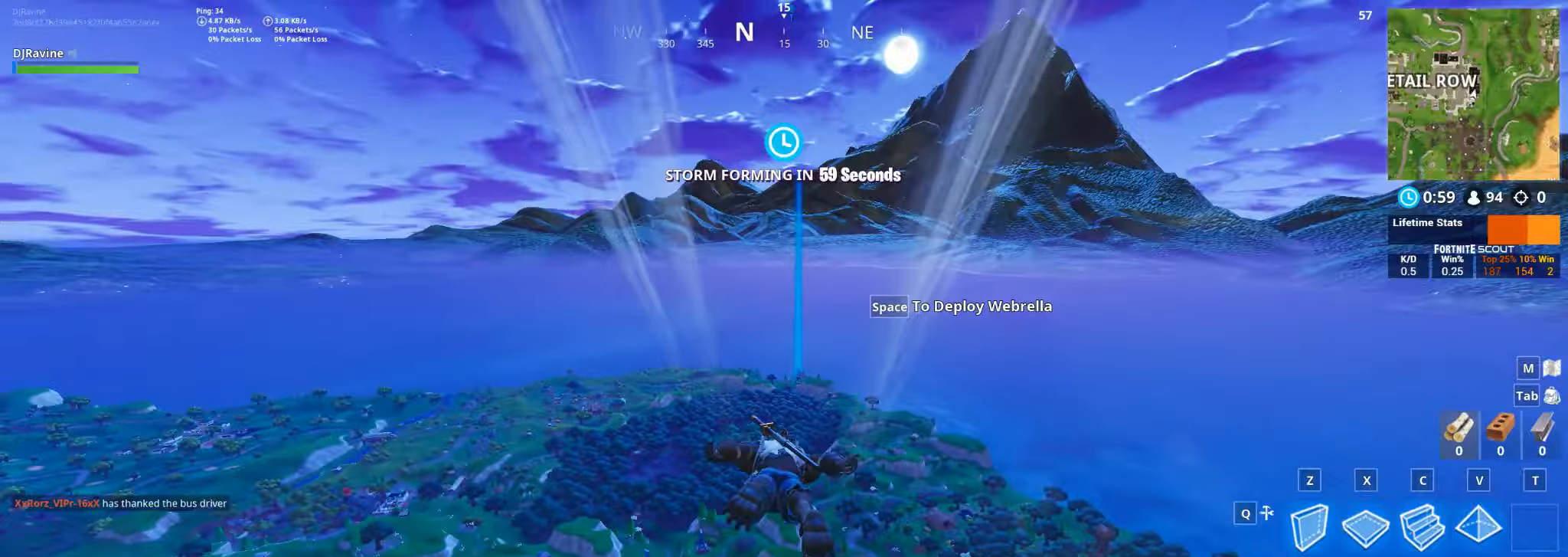
Gameplay with keyboard and mouse; each line is a JSON object with the keys and mouse buttons held at the frame after it. "events" lists presses ("down") and releases ("up") of "1", "2", "3", "4", "5", "a", "alt", "b", "c", "ctrl", "d", "e", "f", "g", "q", "r", "s", "shift", "space", "t", "tab", "v", "w", "x", "z", "mouse_left", "mouse_wheel", "mouse_right", "mouse_mb4" and "mouse_mb5" between this image and that frame as [ms after this image, input, new state], when the widget could be followed in between. "mouse_left", "mouse_wheel", "mouse_right", "mouse_mb4", "mouse_mb5" = the "left", "wheel", "right", "mb4", "mb5" buttons of the "mouse" list. No other keys are recorded. "wheel" means that the mouse wheel is clicked or scrolled. Not read: mouse_move.
{"keys": ["w"], "mouse": [], "events": [[316, "w", "down"], [366, "space", "down"], [483, "space", "up"]]}
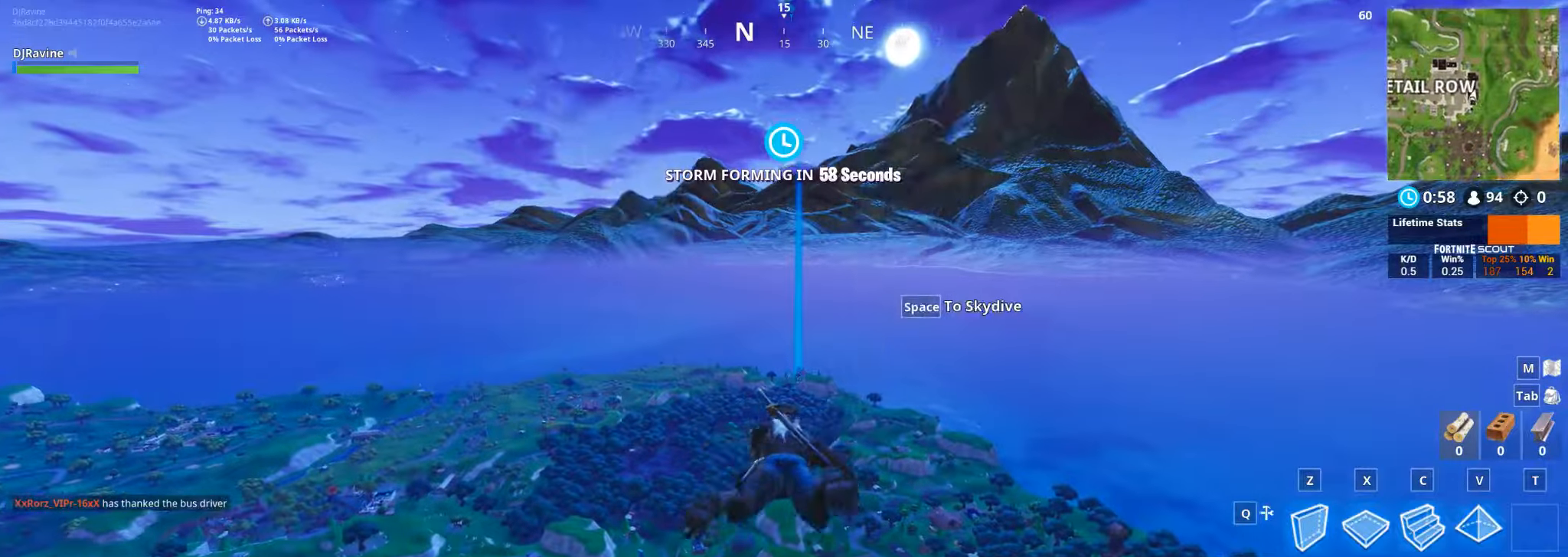
{"keys": ["w"], "mouse": [], "events": []}
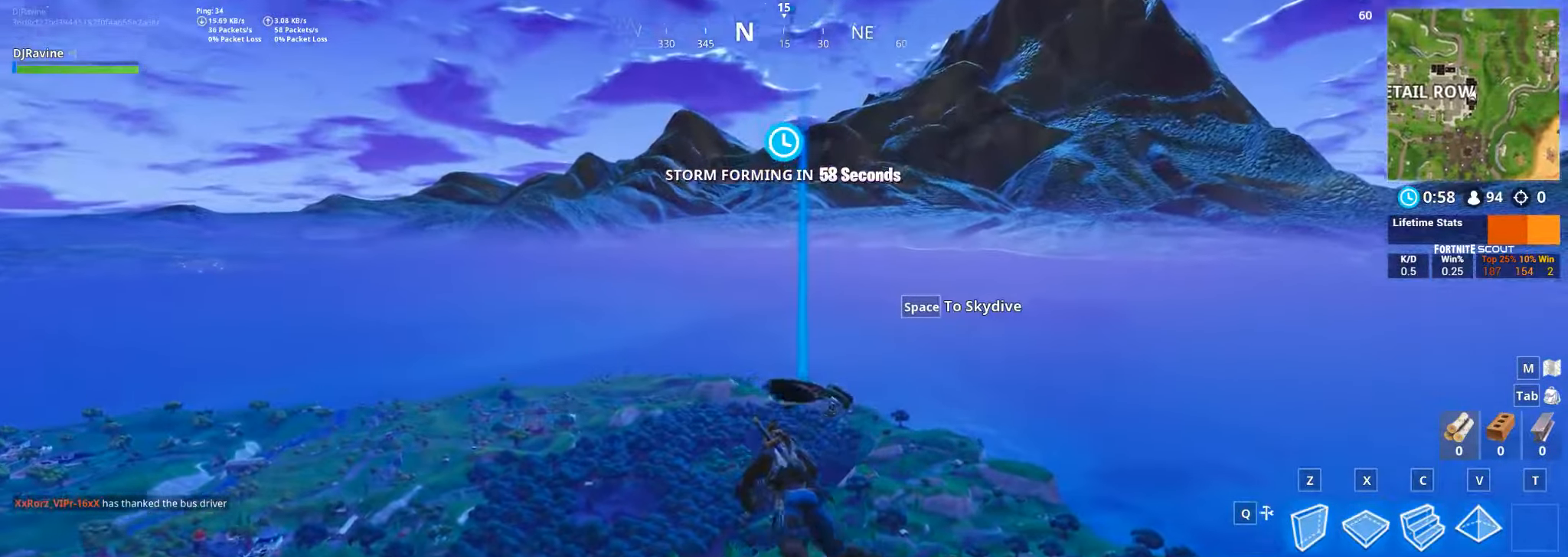
{"keys": ["w"], "mouse": [], "events": []}
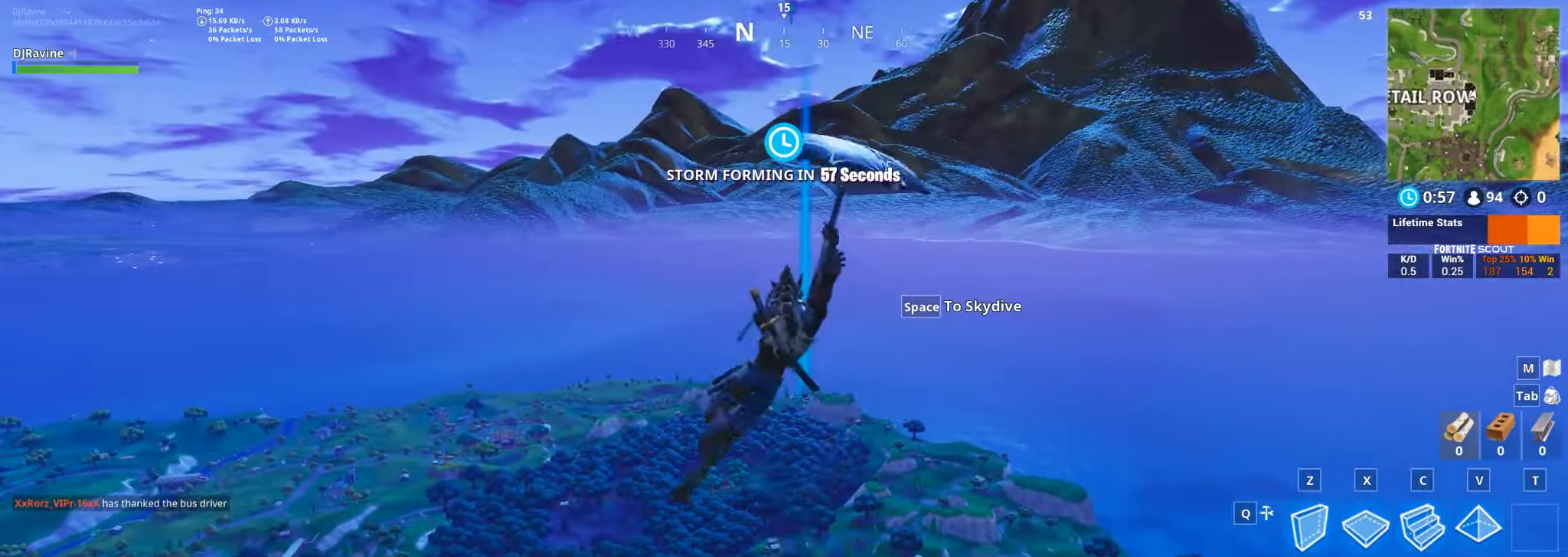
{"keys": ["w"], "mouse": [], "events": []}
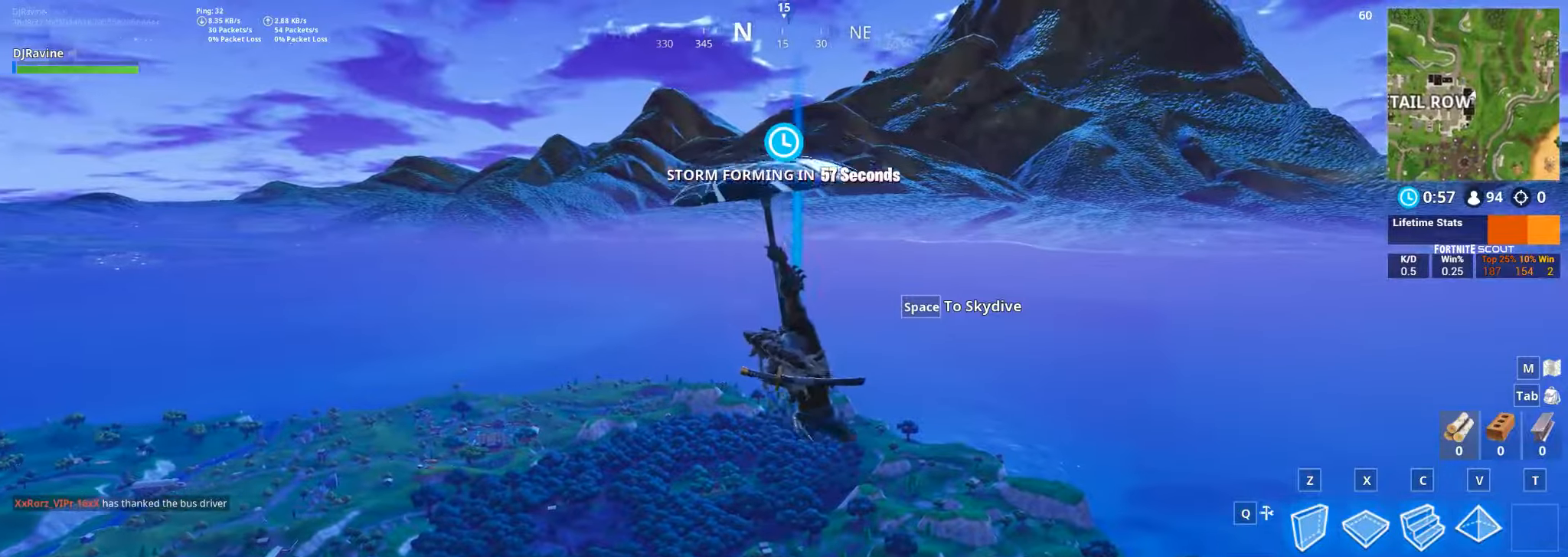
{"keys": ["w"], "mouse": [], "events": []}
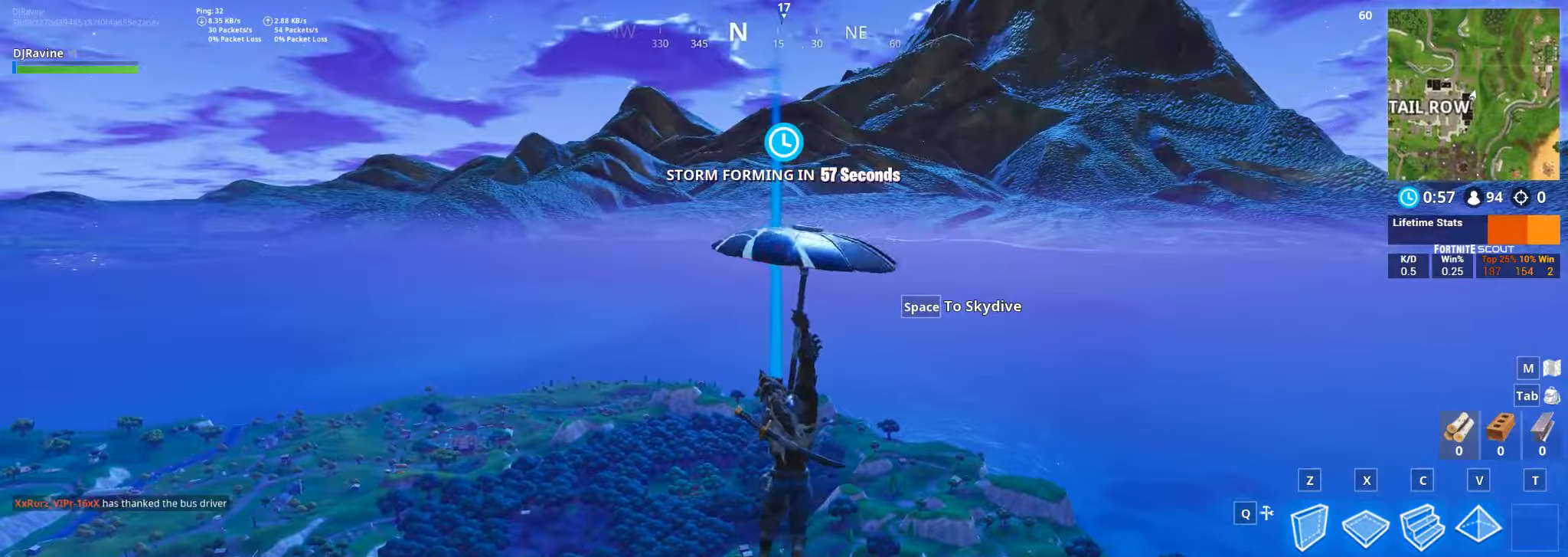
{"keys": ["w"], "mouse": [], "events": []}
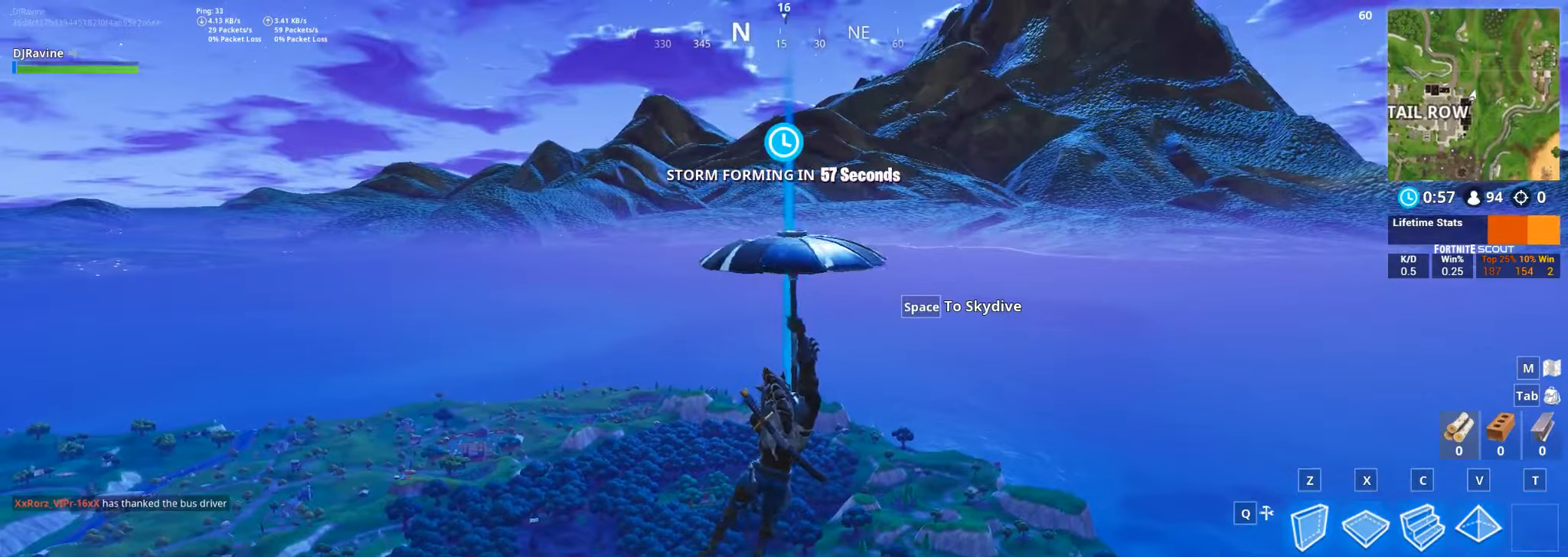
{"keys": ["w"], "mouse": [], "events": []}
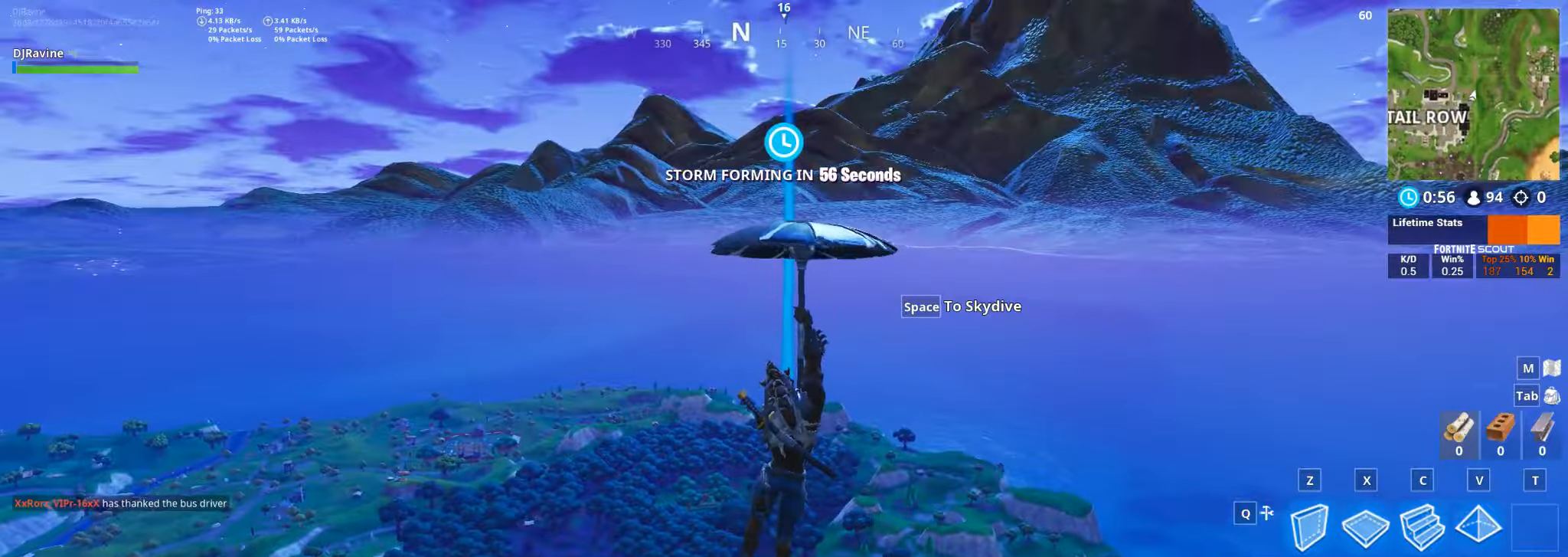
{"keys": ["w"], "mouse": [], "events": []}
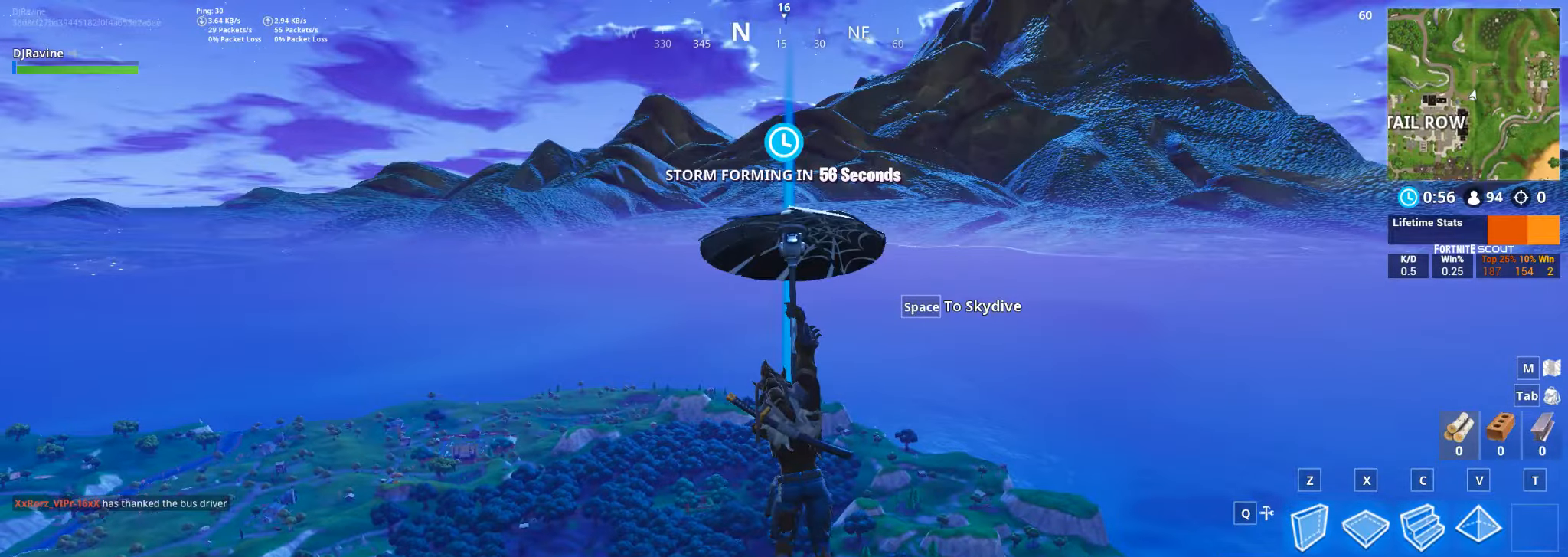
{"keys": ["w"], "mouse": [], "events": []}
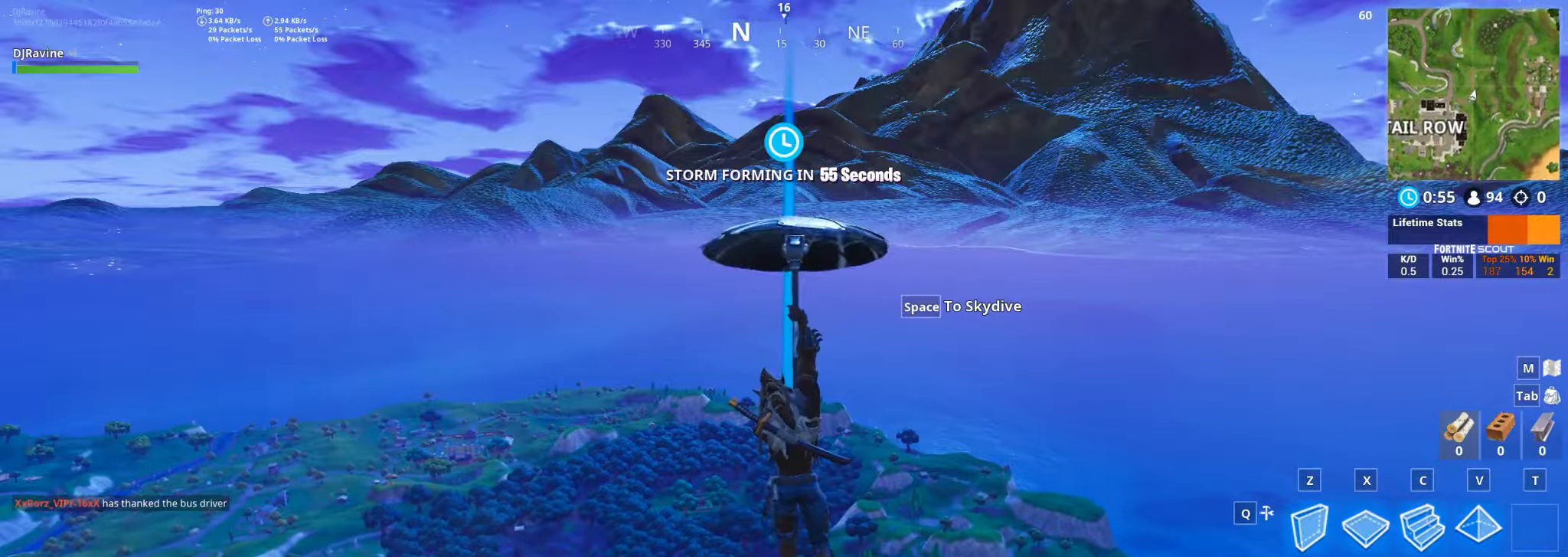
{"keys": ["w"], "mouse": [], "events": []}
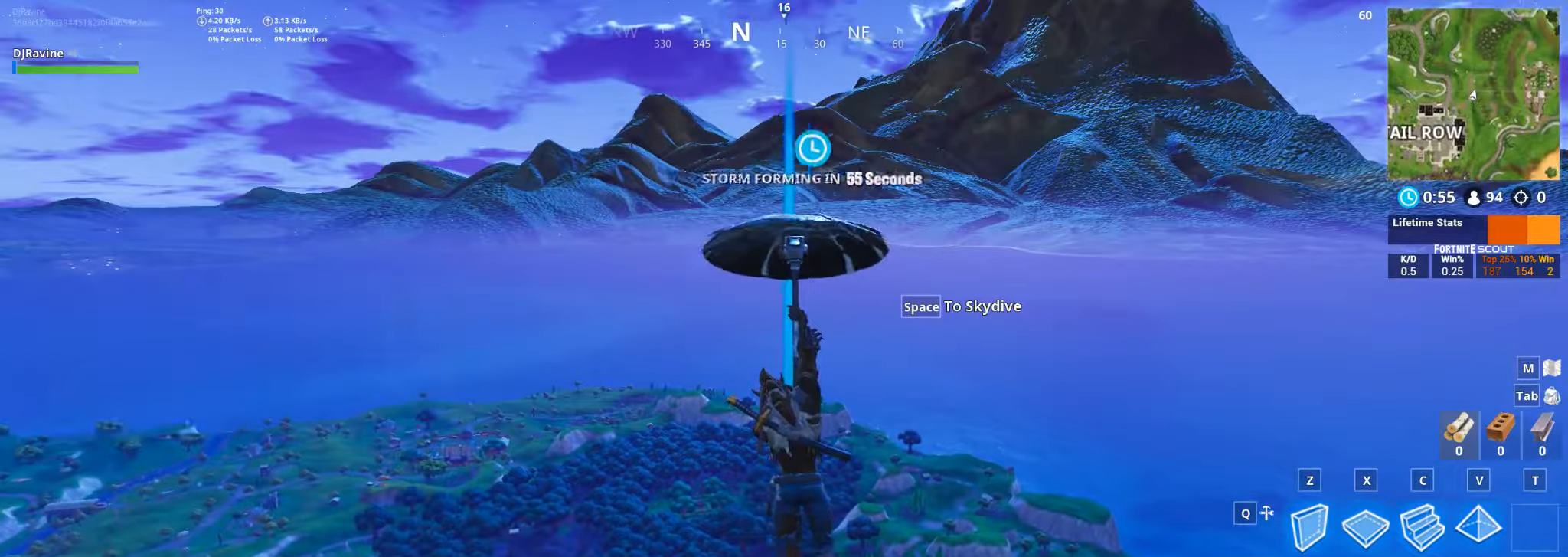
{"keys": ["w"], "mouse": [], "events": []}
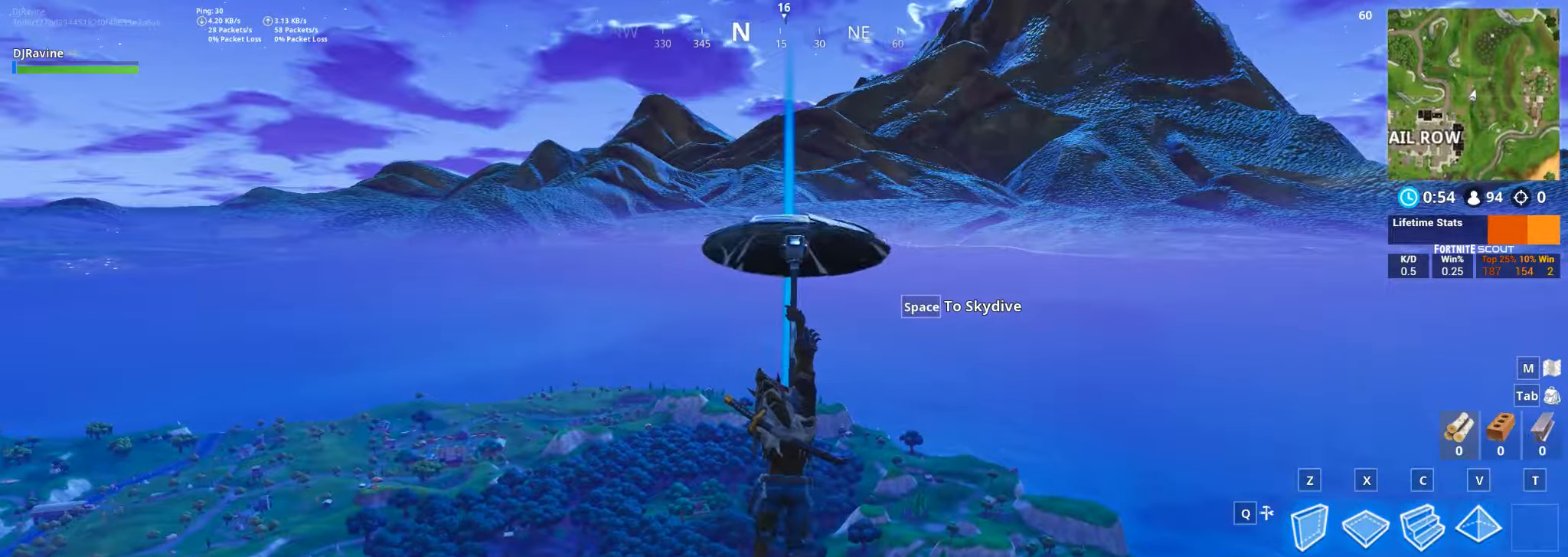
{"keys": ["w"], "mouse": [], "events": []}
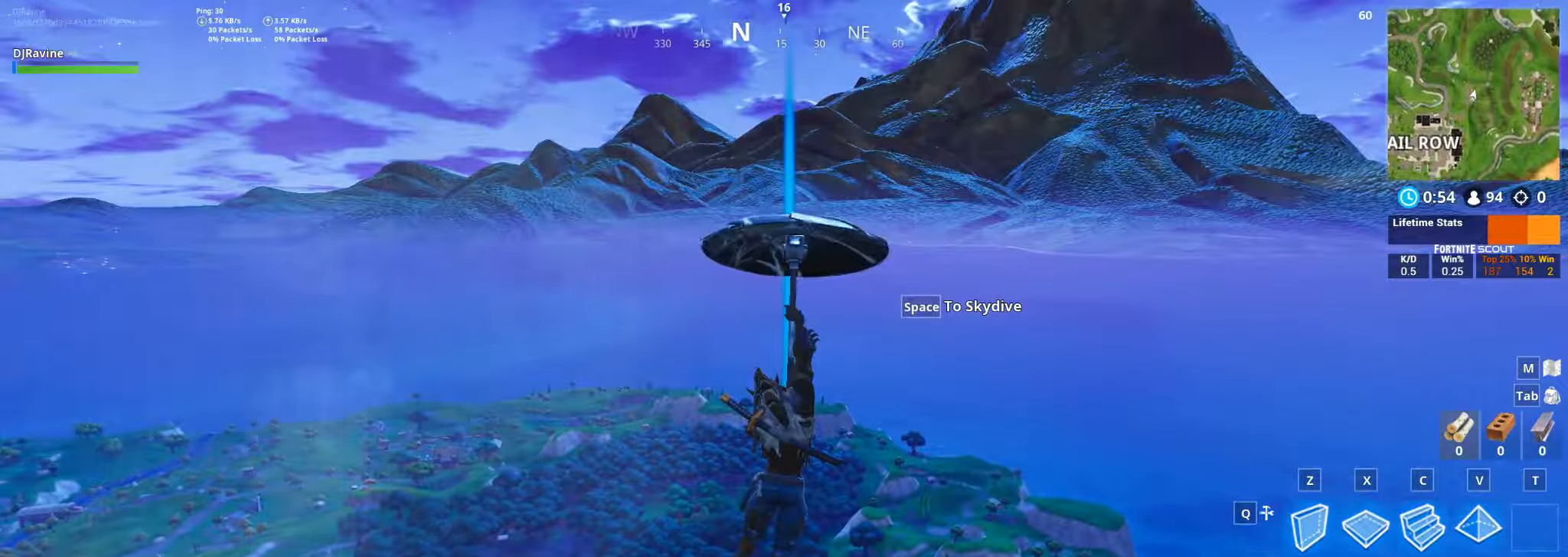
{"keys": ["w"], "mouse": [], "events": []}
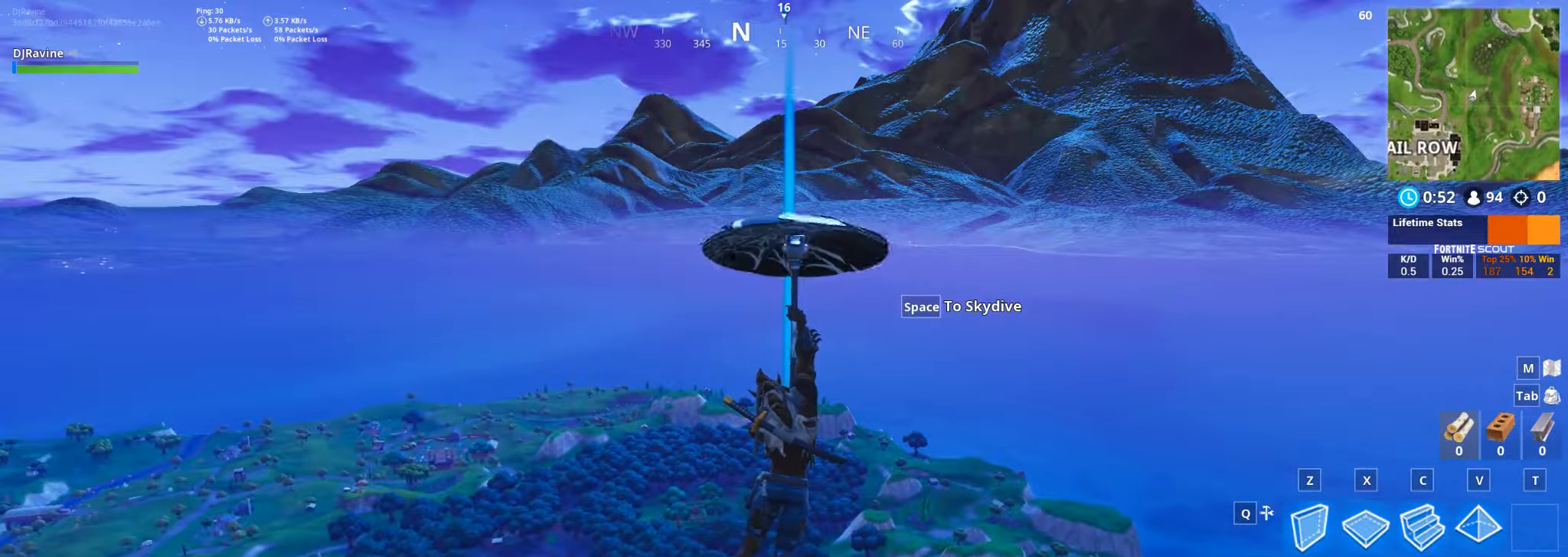
{"keys": ["w"], "mouse": [], "events": []}
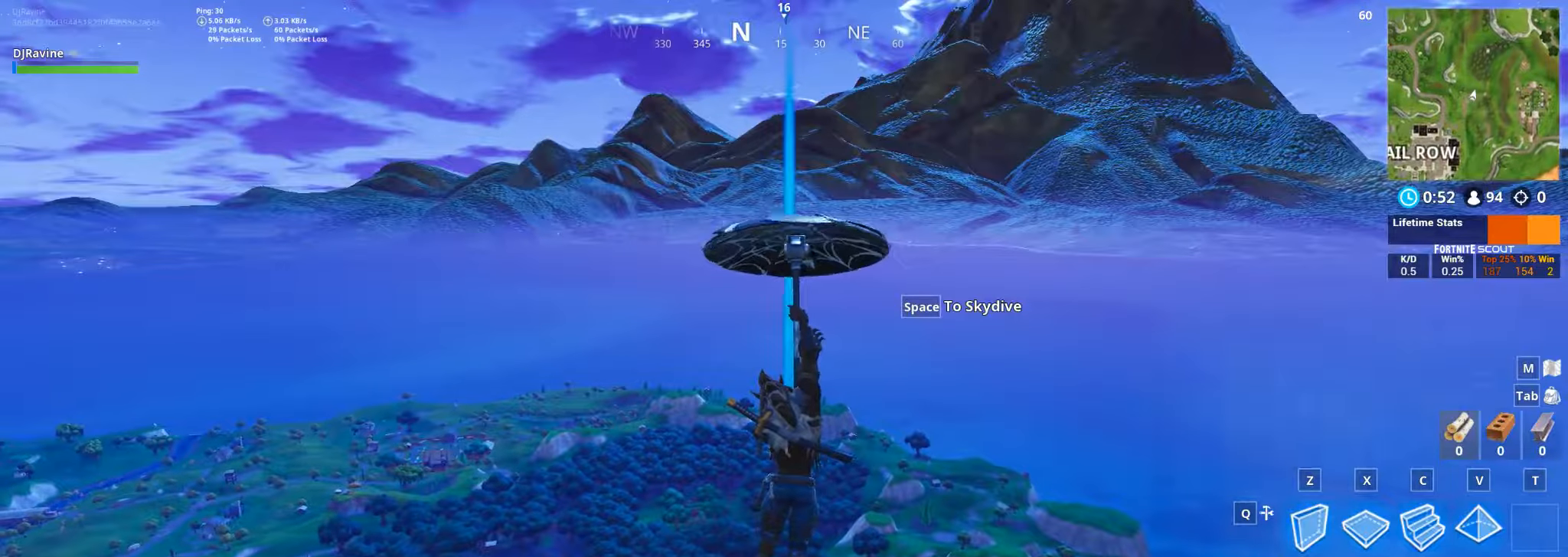
{"keys": ["w"], "mouse": [], "events": []}
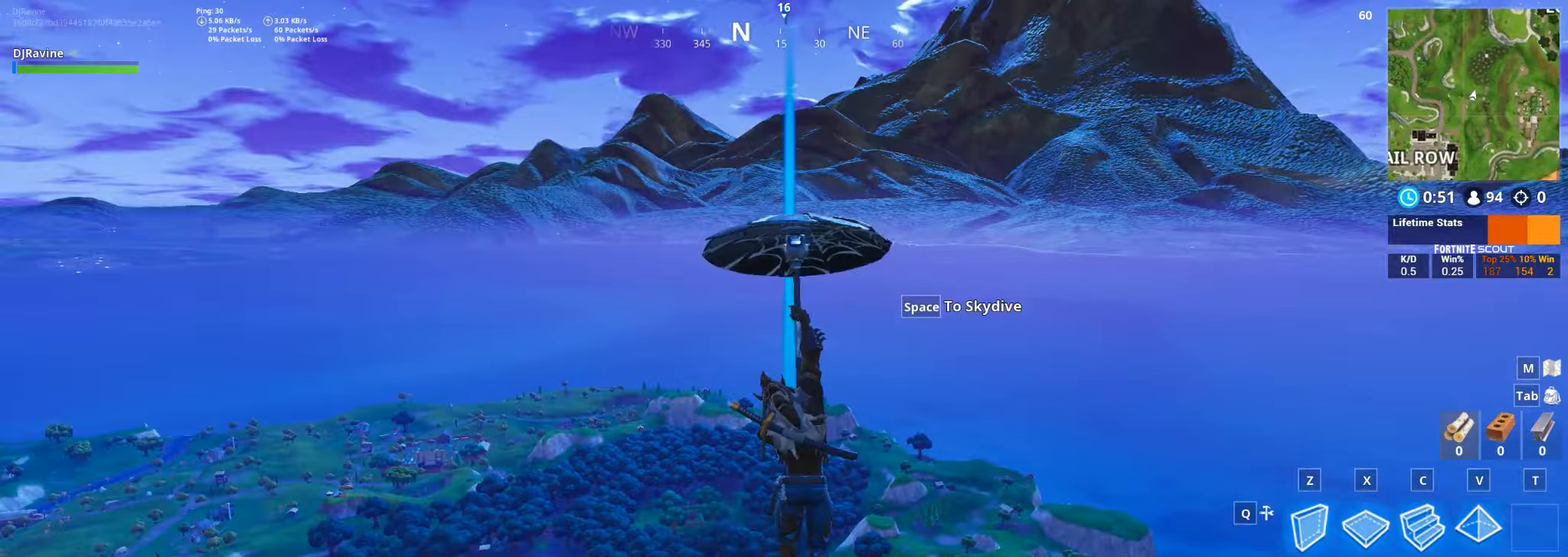
{"keys": ["w"], "mouse": [], "events": []}
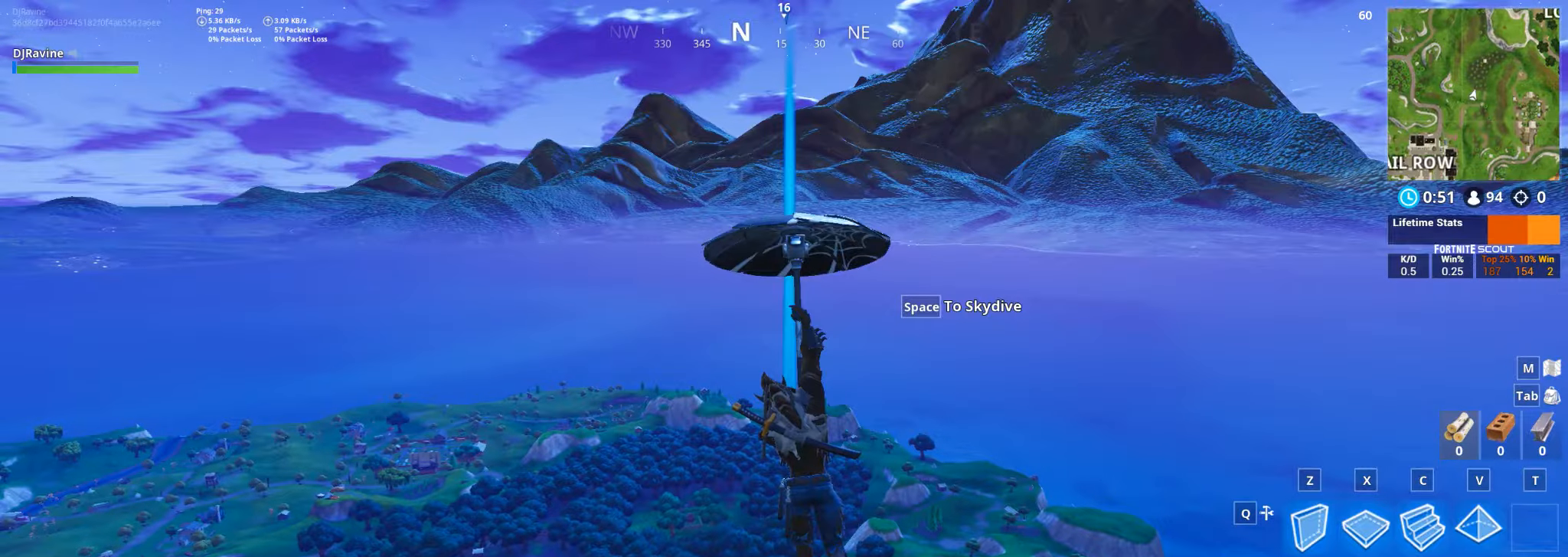
{"keys": ["w"], "mouse": [], "events": []}
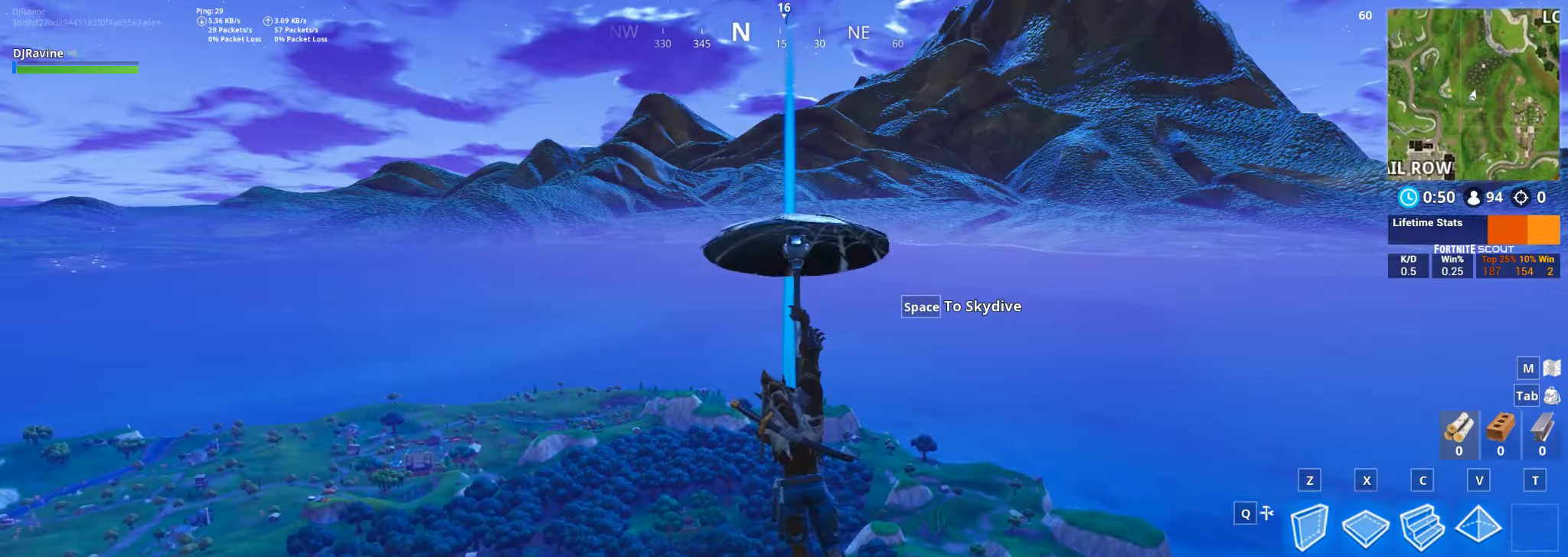
{"keys": ["w"], "mouse": [], "events": []}
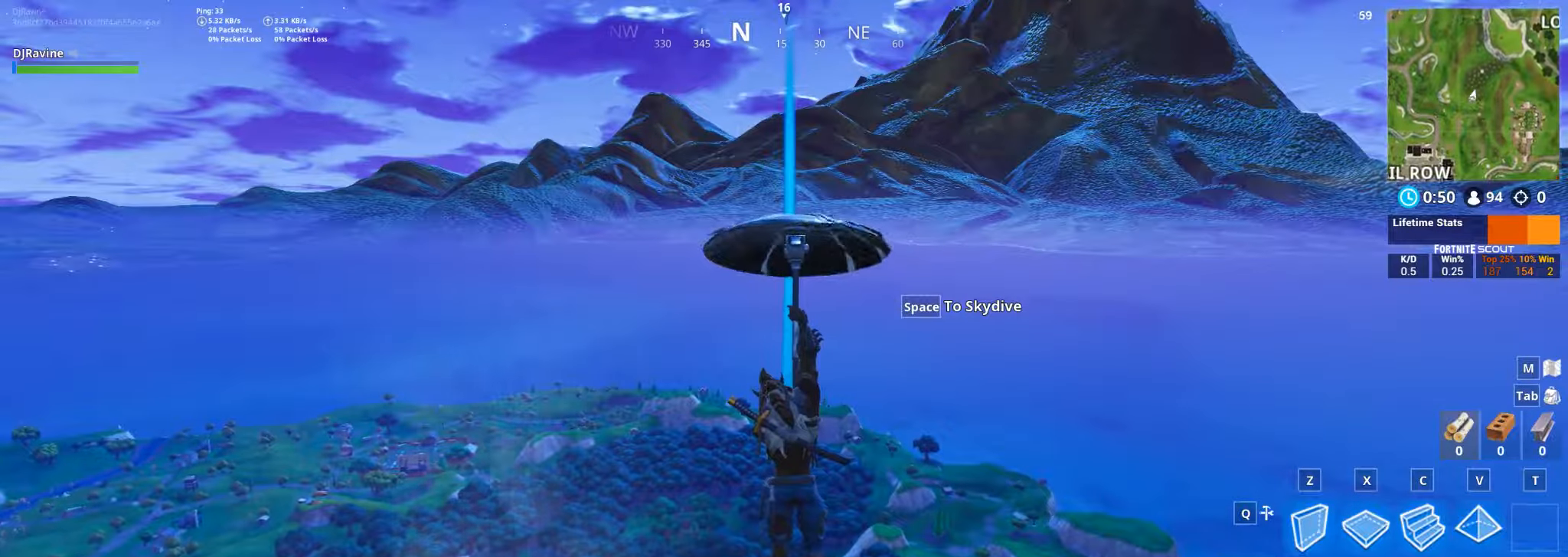
{"keys": ["w"], "mouse": [], "events": []}
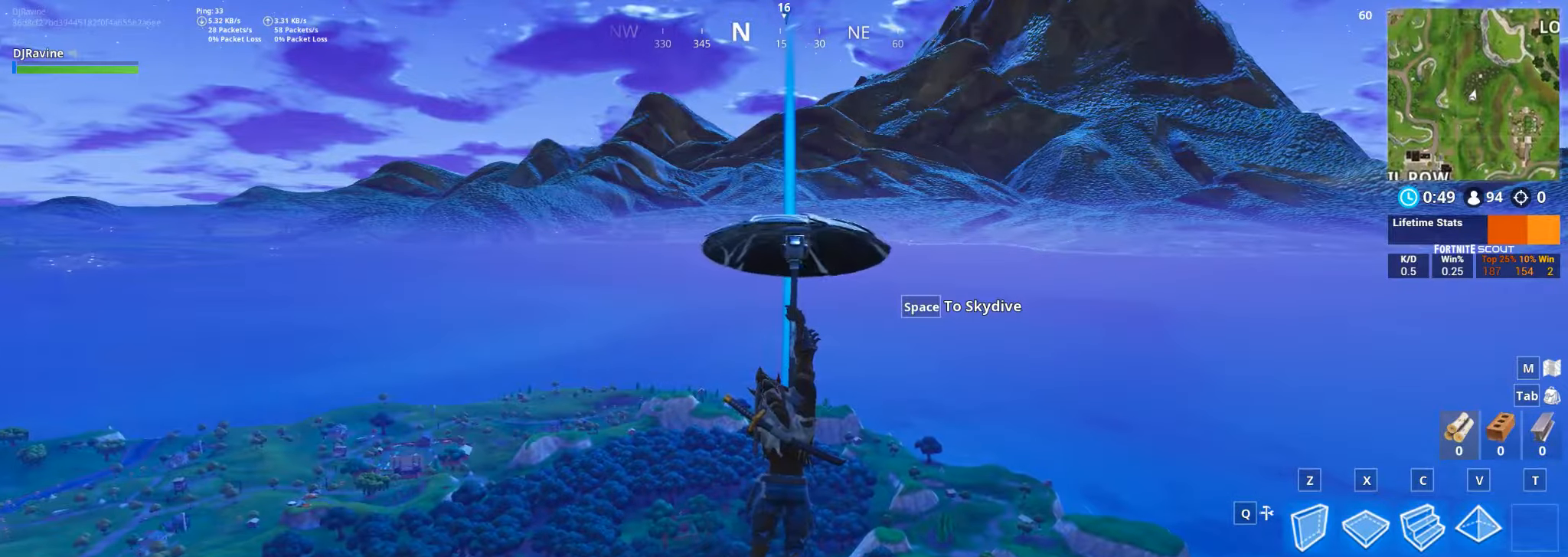
{"keys": ["w"], "mouse": [], "events": []}
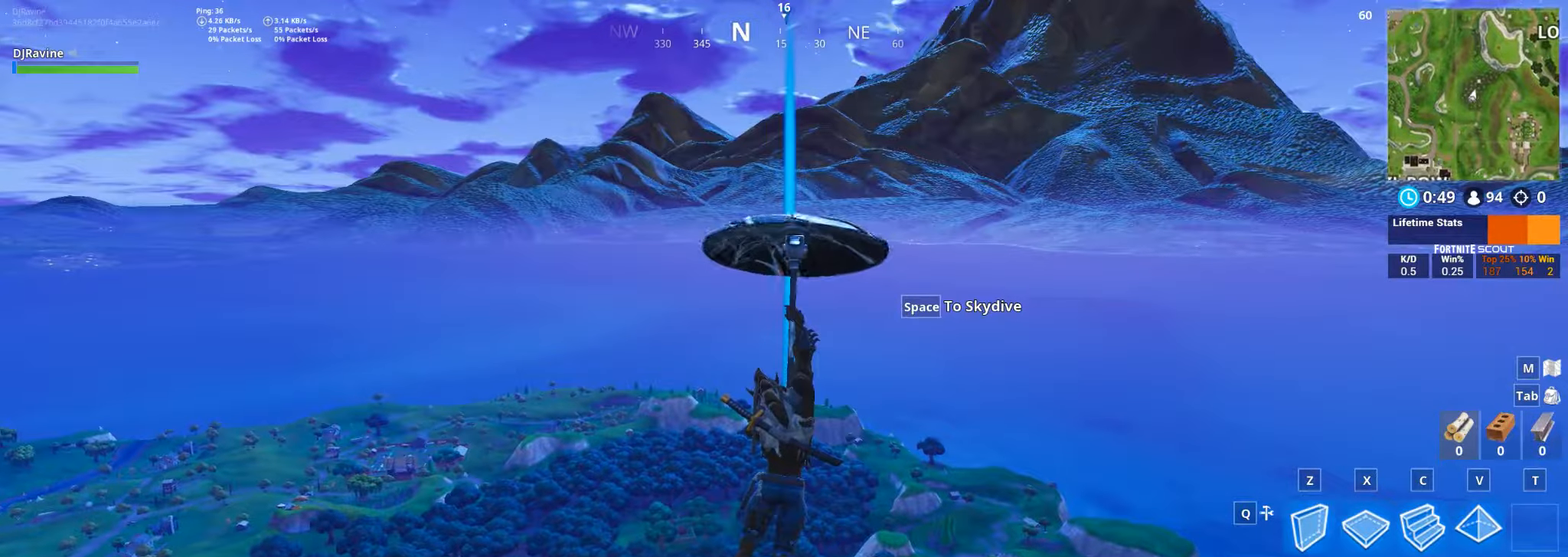
{"keys": ["w"], "mouse": [], "events": []}
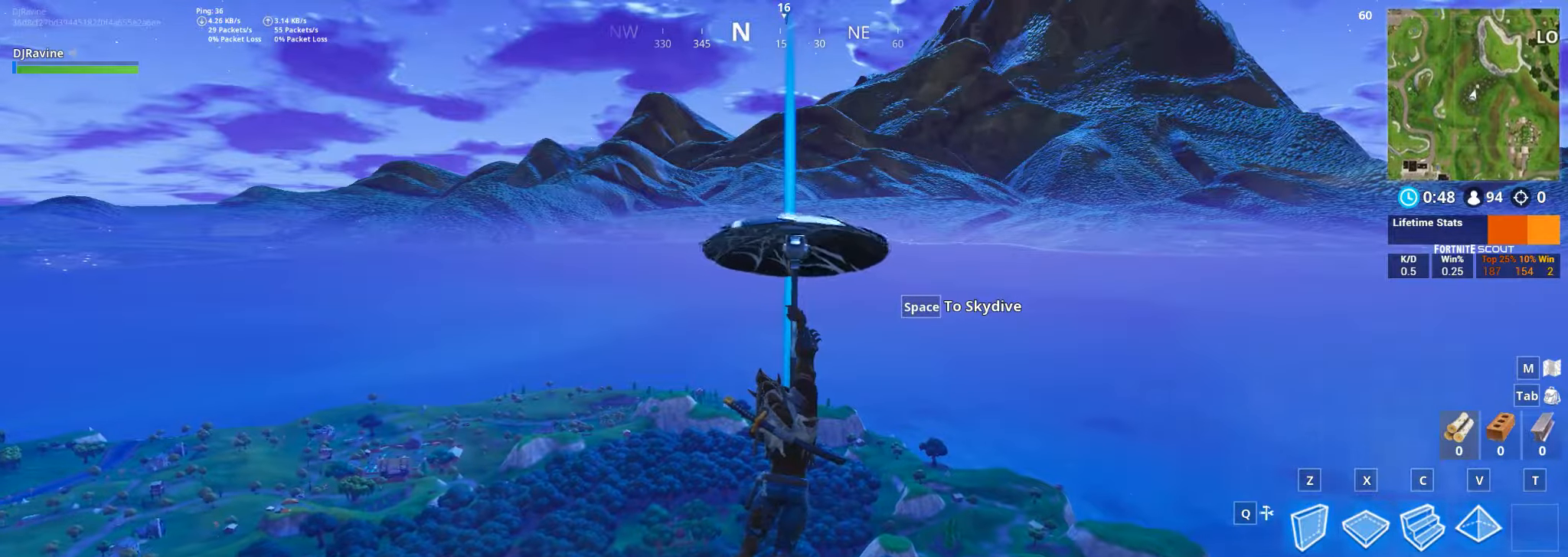
{"keys": ["w"], "mouse": [], "events": []}
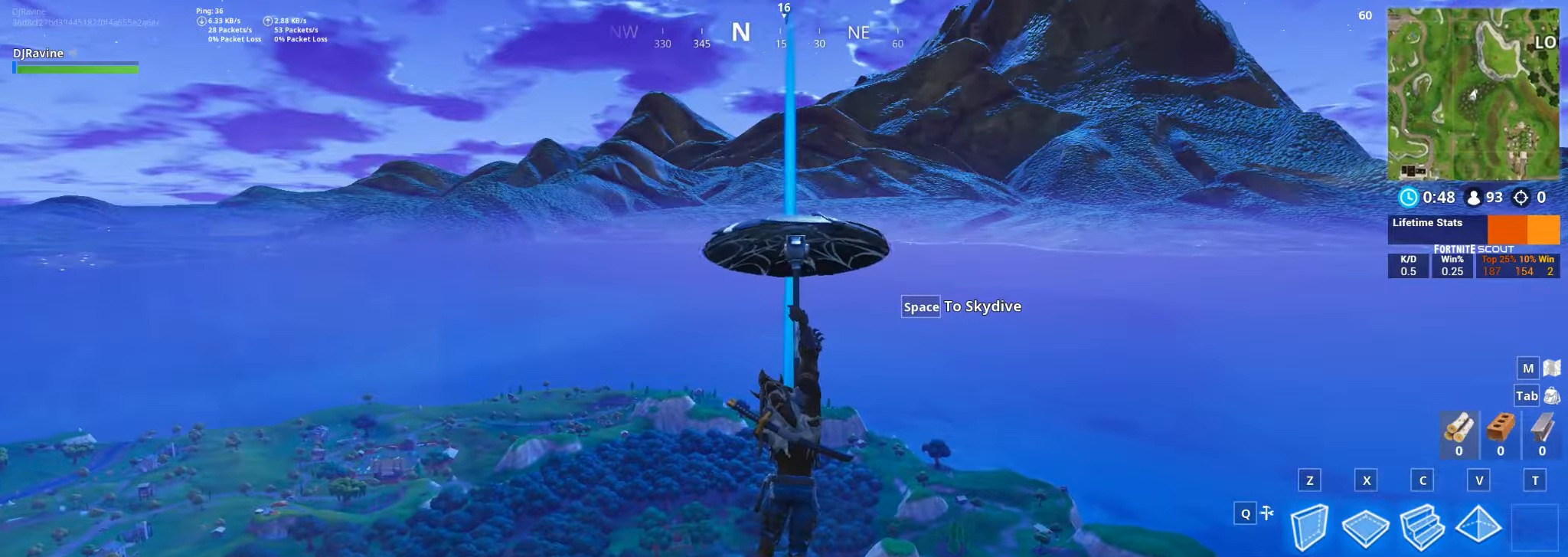
{"keys": ["w"], "mouse": [], "events": []}